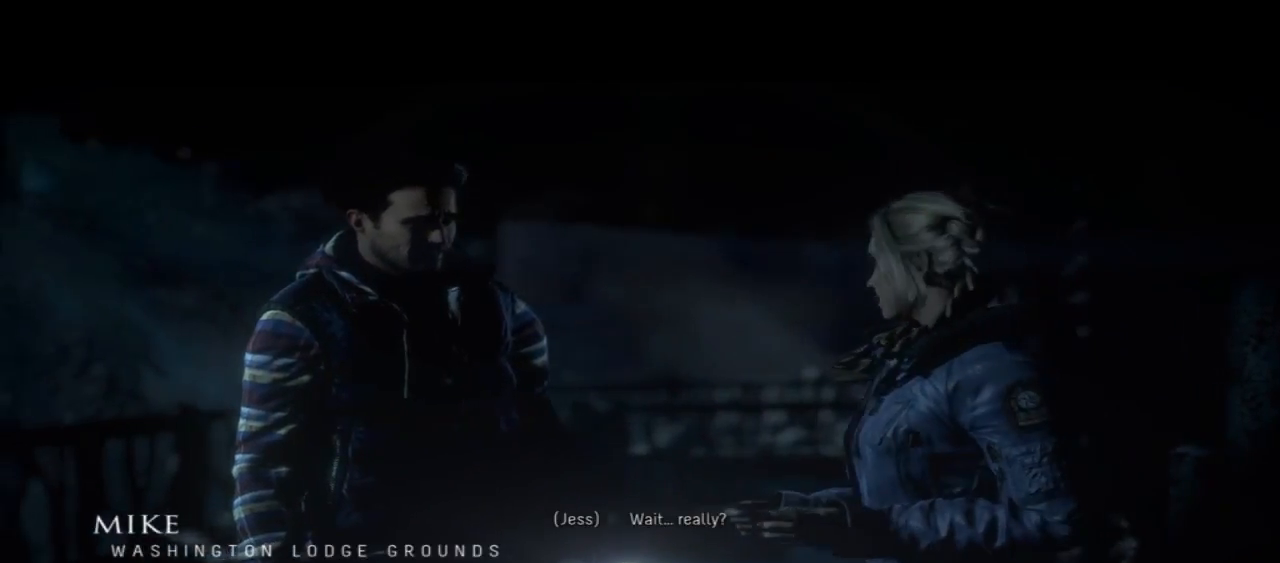
Gameplay with a controller (PlayStation layout); each line is a JSON object with the inputs held at the frame after it (dt_ms = milliseconds from this image to that frame). "events" lists button and stick changes between this image and that frame as [ms after this image, input, new state], when the widget could be followed in between. Not read: L1.
{"dt_ms": 500, "buttons": [], "left_stick": "center", "right_stick": "center", "events": [[100, "R1", "down"], [333, "R1", "up"]]}
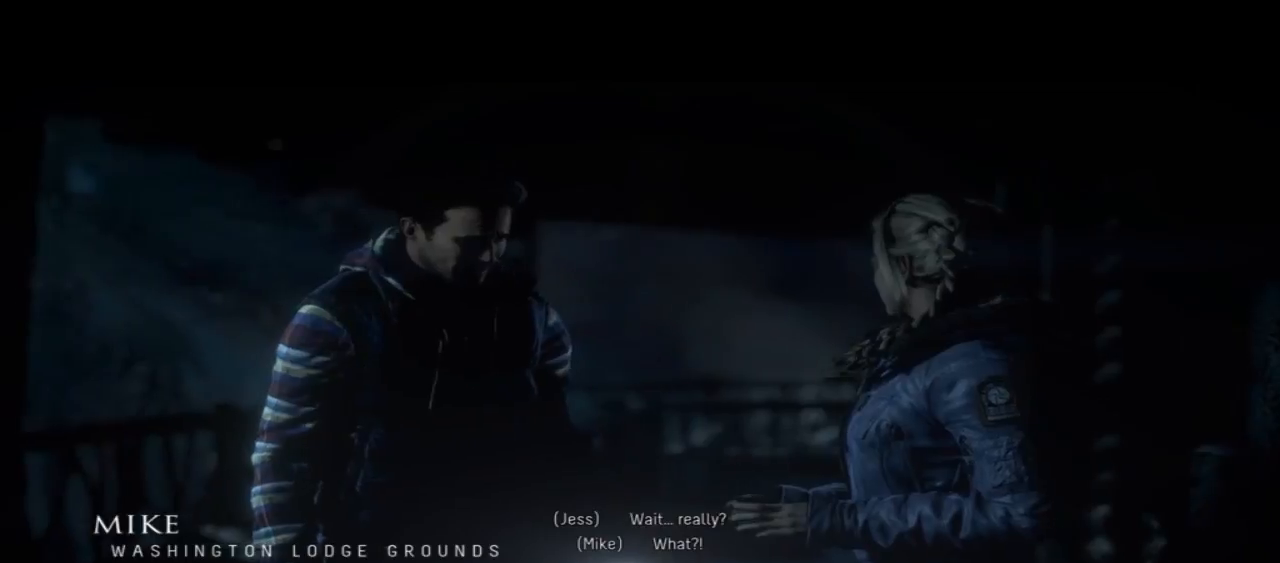
{"dt_ms": 500, "buttons": [], "left_stick": "center", "right_stick": "center", "events": []}
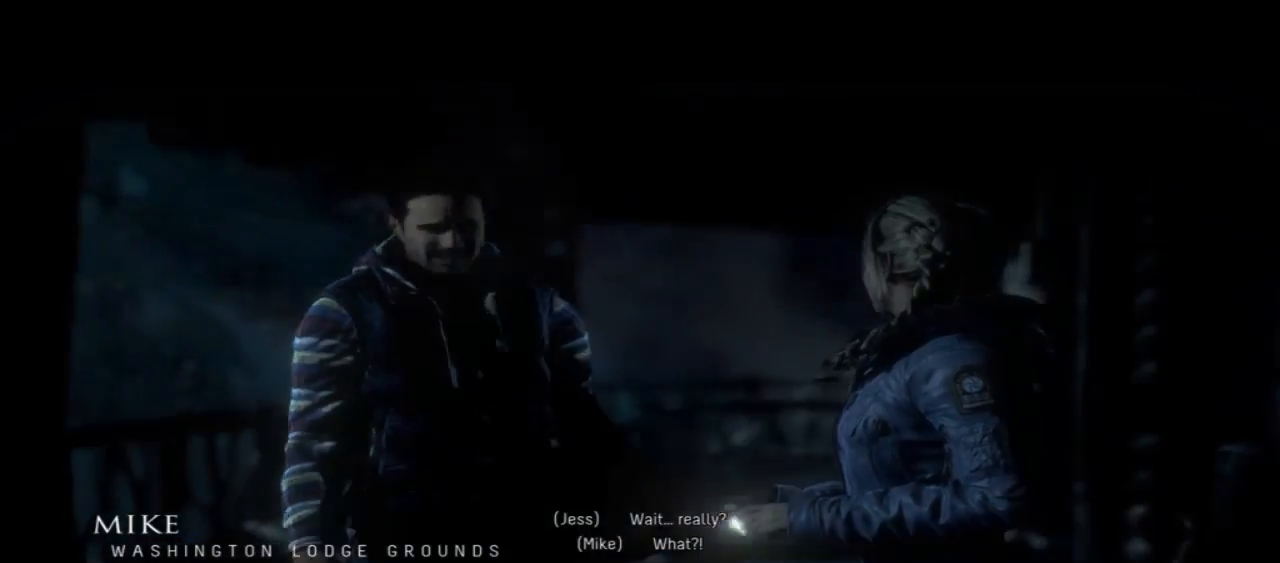
{"dt_ms": 500, "buttons": [], "left_stick": "center", "right_stick": "center", "events": []}
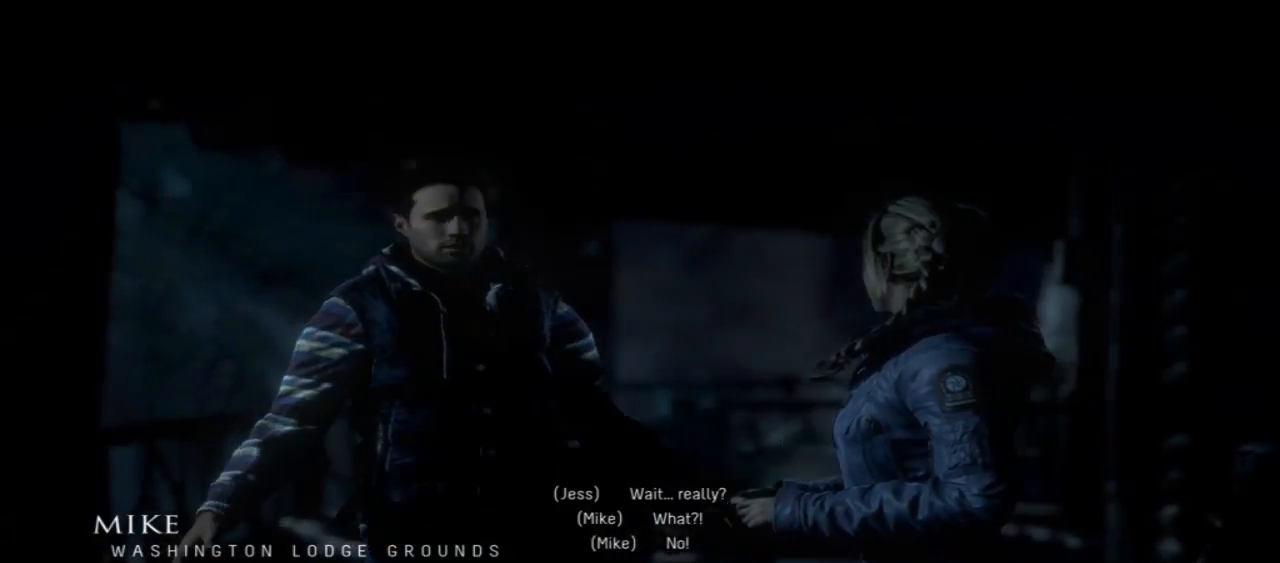
{"dt_ms": 500, "buttons": [], "left_stick": "center", "right_stick": "center", "events": []}
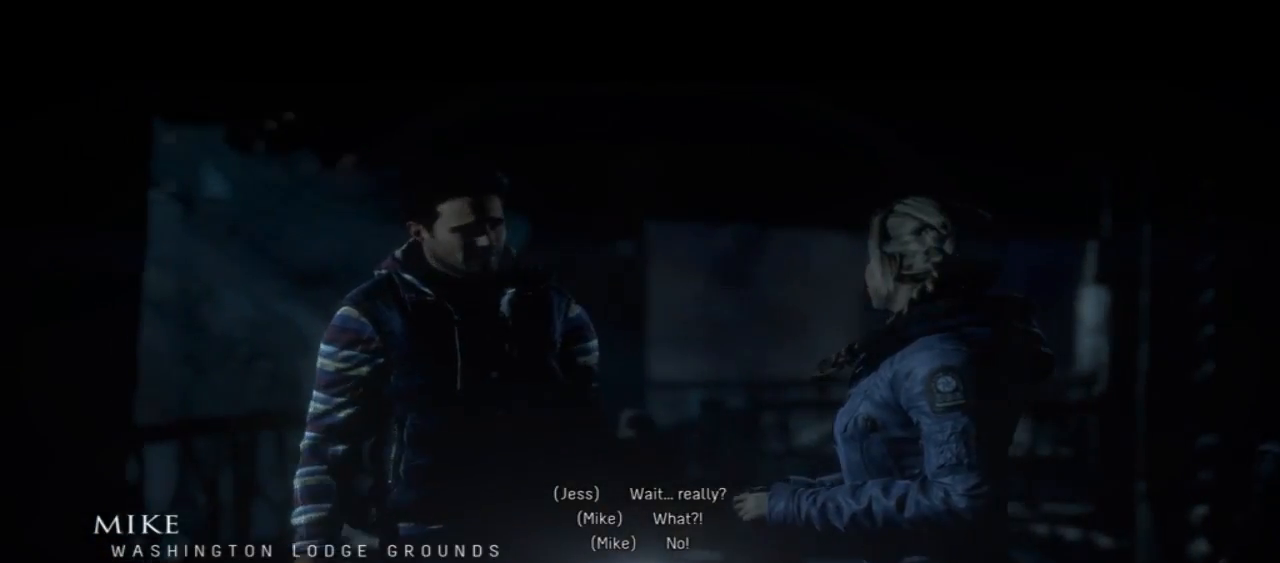
{"dt_ms": 500, "buttons": [], "left_stick": "center", "right_stick": "center", "events": []}
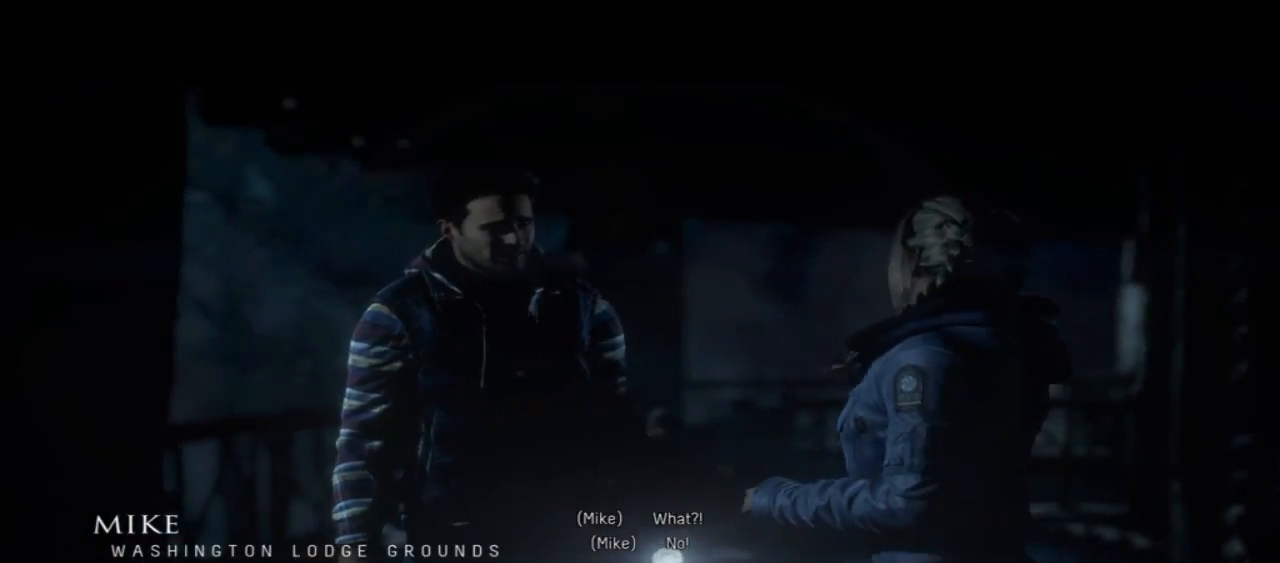
{"dt_ms": 500, "buttons": [], "left_stick": "center", "right_stick": "center", "events": []}
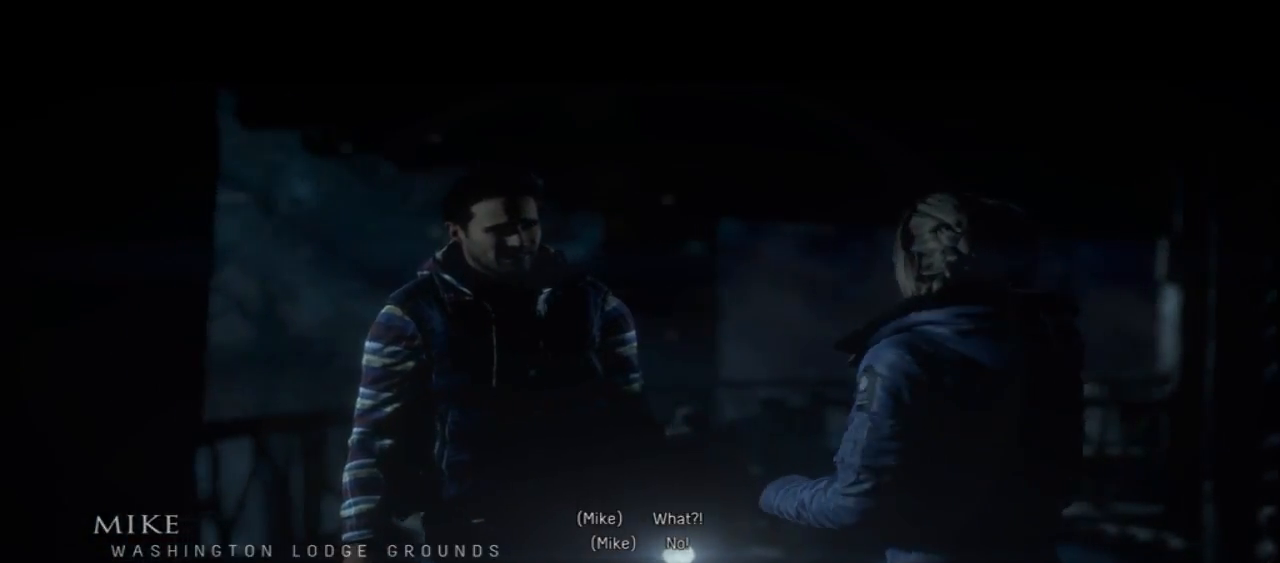
{"dt_ms": 500, "buttons": [], "left_stick": "center", "right_stick": "center", "events": []}
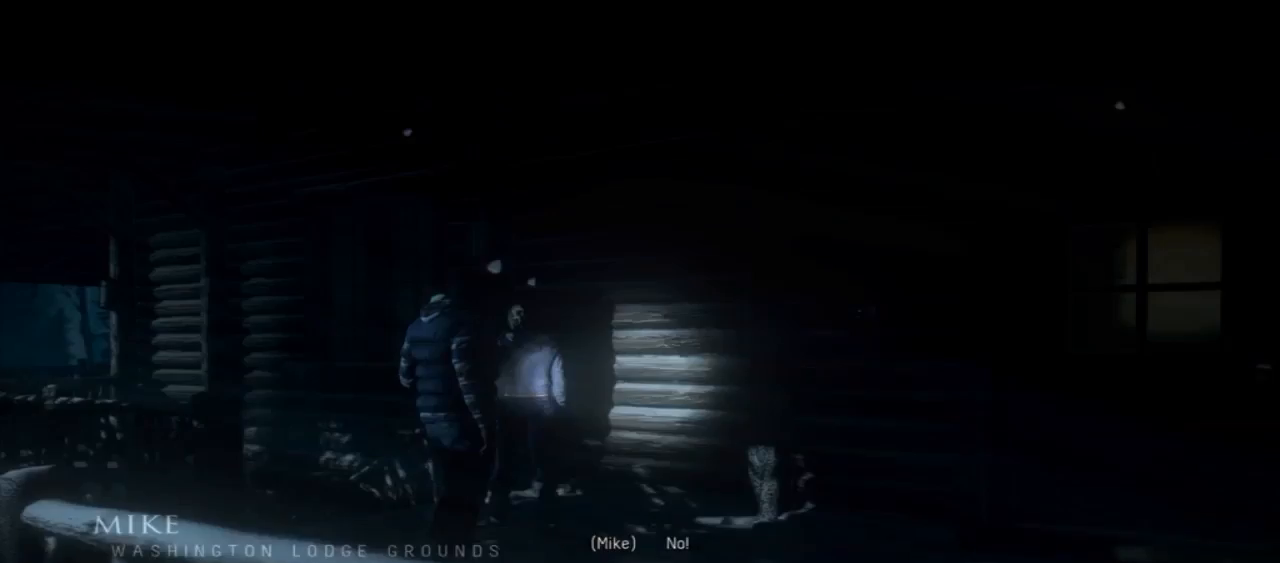
{"dt_ms": 500, "buttons": [], "left_stick": "center", "right_stick": "center", "events": []}
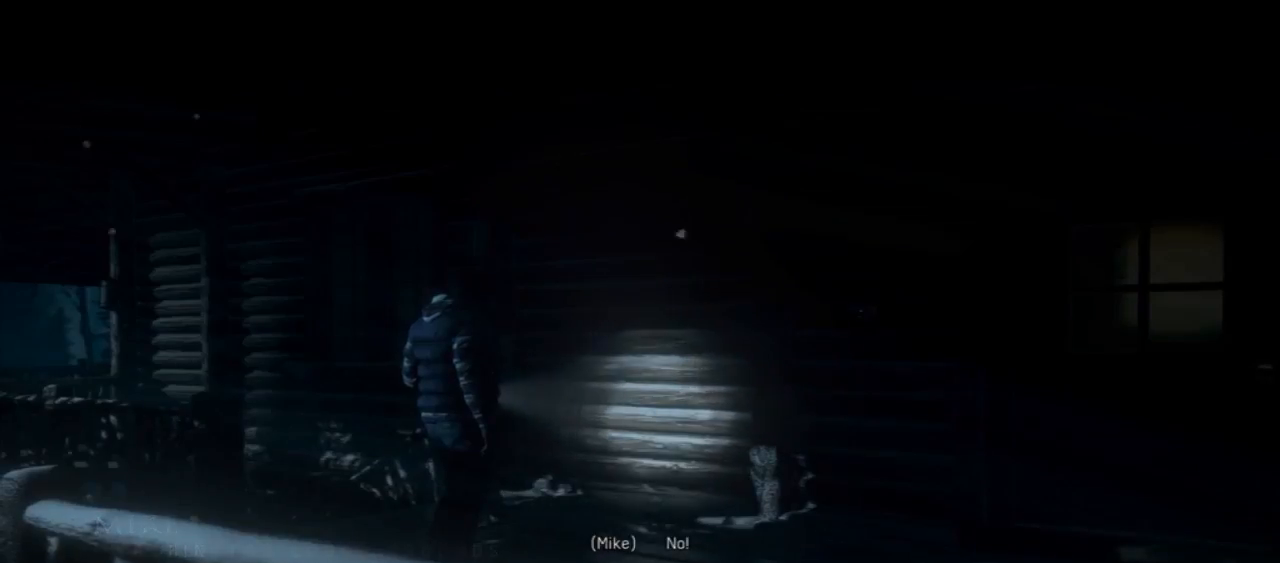
{"dt_ms": 500, "buttons": [], "left_stick": "down-left", "right_stick": "center", "events": [[333, "left_stick", "down"], [400, "left_stick", "down-left"]]}
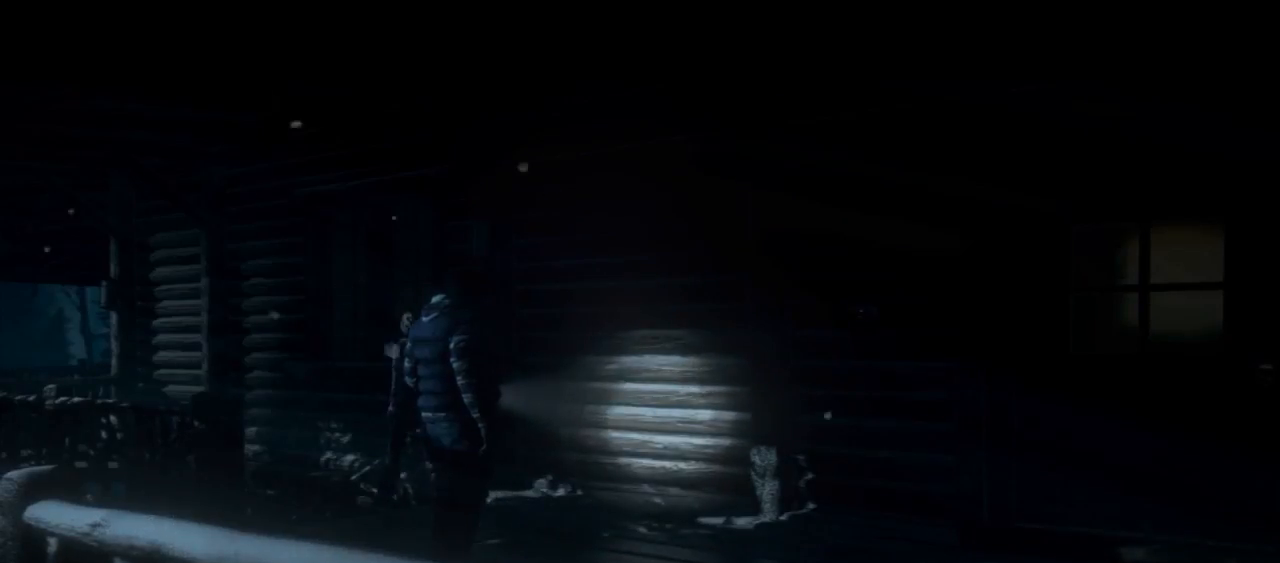
{"dt_ms": 500, "buttons": [], "left_stick": "left", "right_stick": "center"}
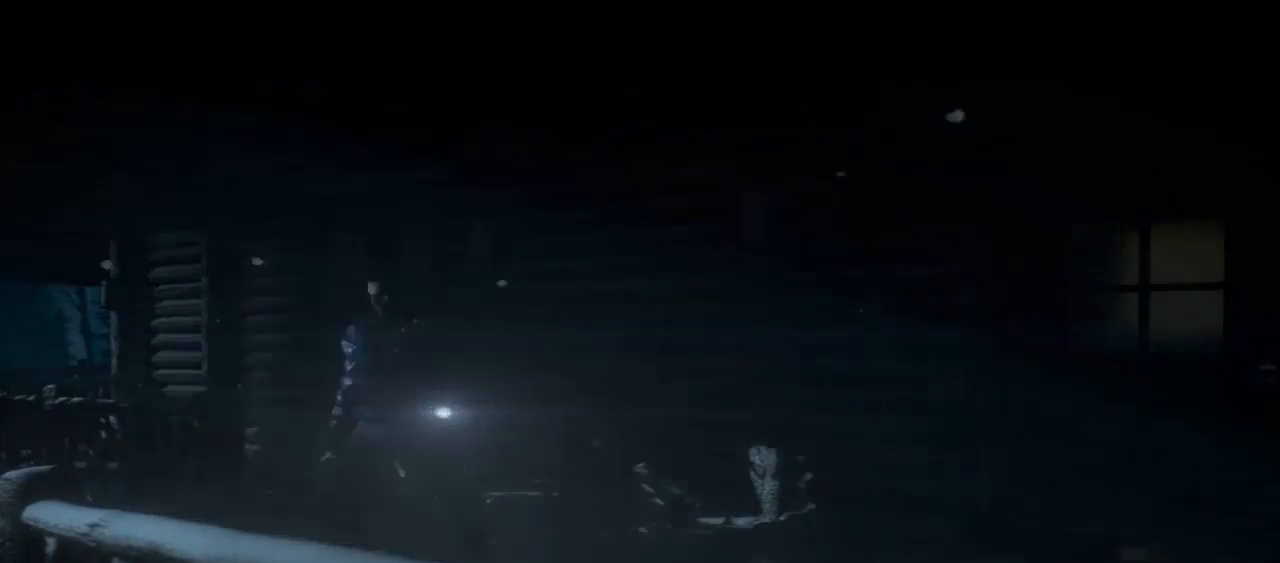
{"dt_ms": 500, "buttons": [], "left_stick": "up-left", "right_stick": "center", "events": [[233, "left_stick", "up-left"]]}
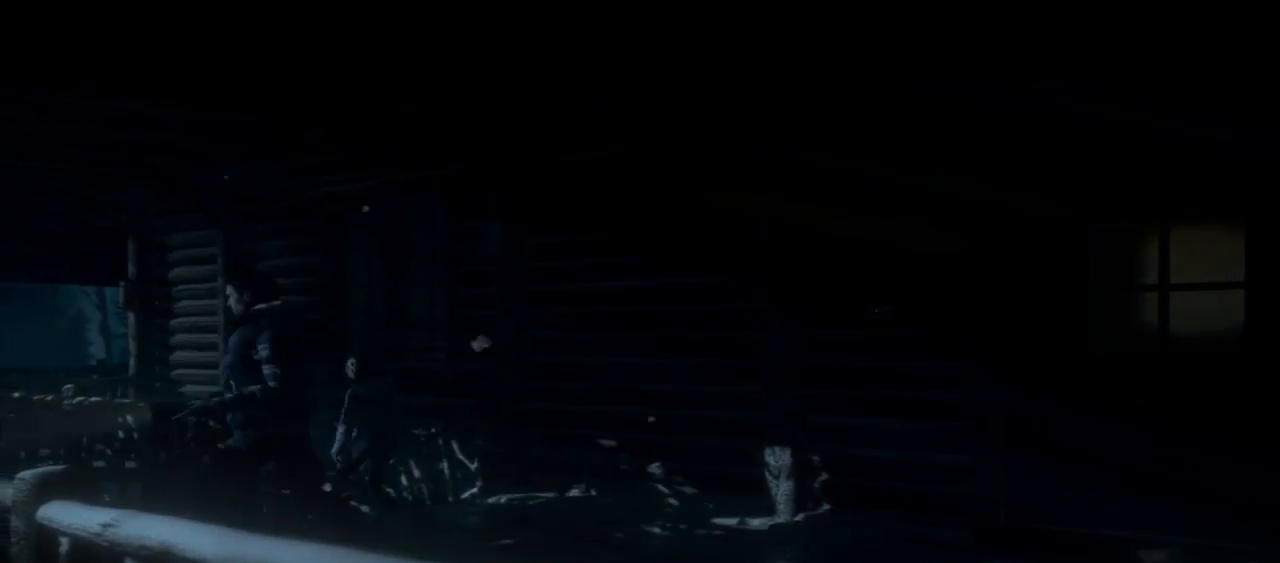
{"dt_ms": 500, "buttons": [], "left_stick": "up", "right_stick": "center", "events": [[167, "left_stick", "up"]]}
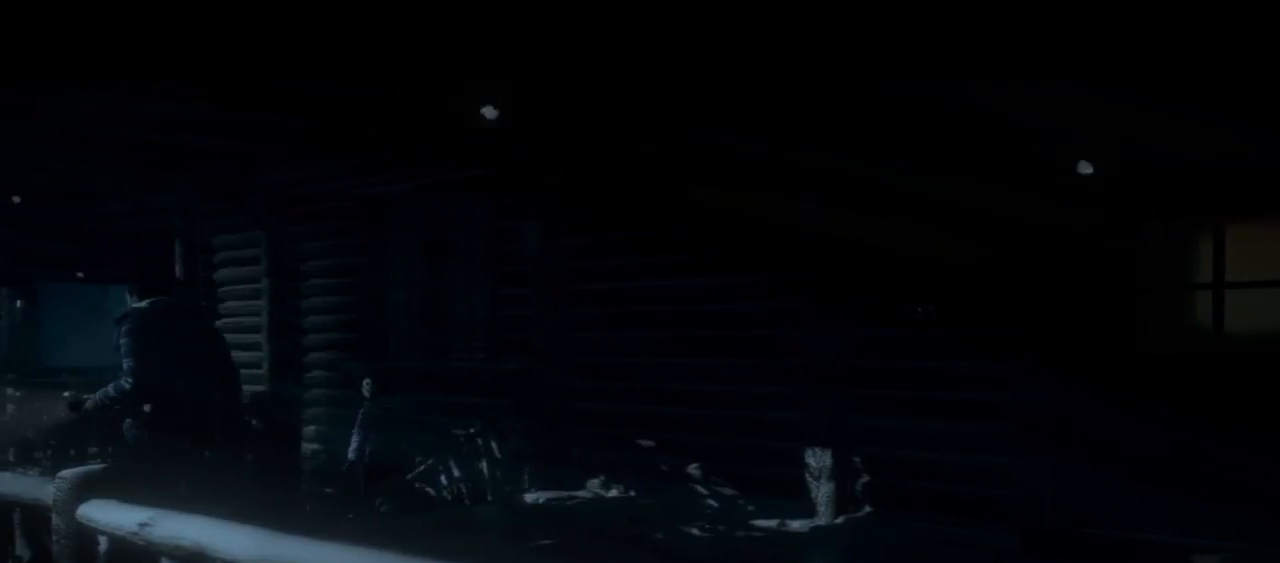
{"dt_ms": 500, "buttons": [], "left_stick": "up-right", "right_stick": "center", "events": [[433, "left_stick", "up-right"]]}
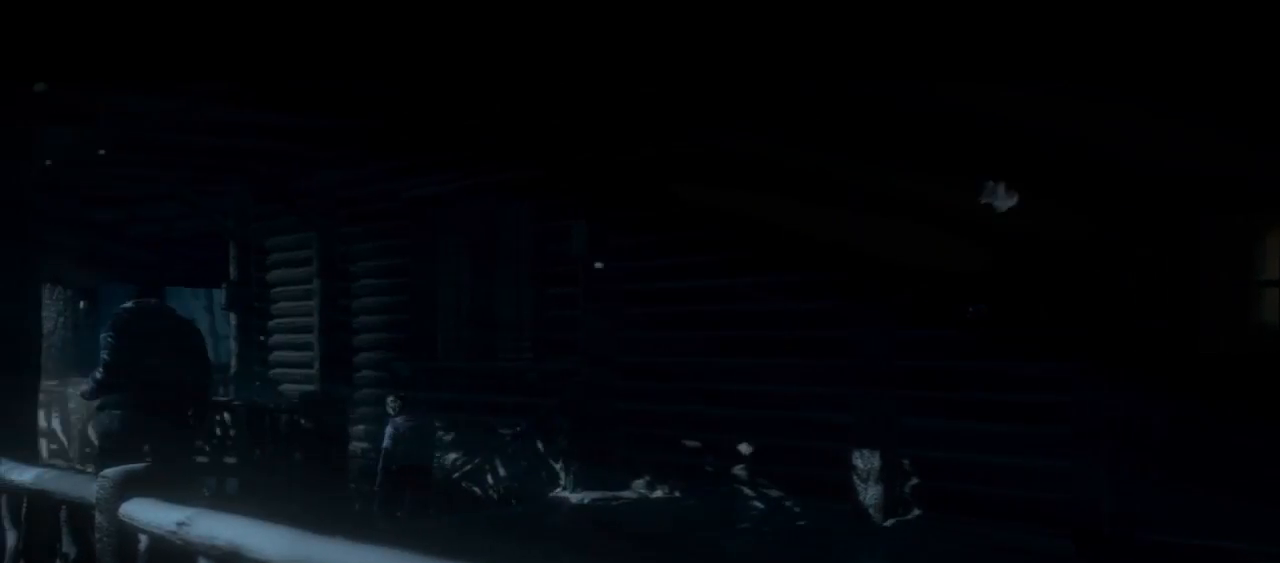
{"dt_ms": 500, "buttons": [], "left_stick": "up-right", "right_stick": "center", "events": []}
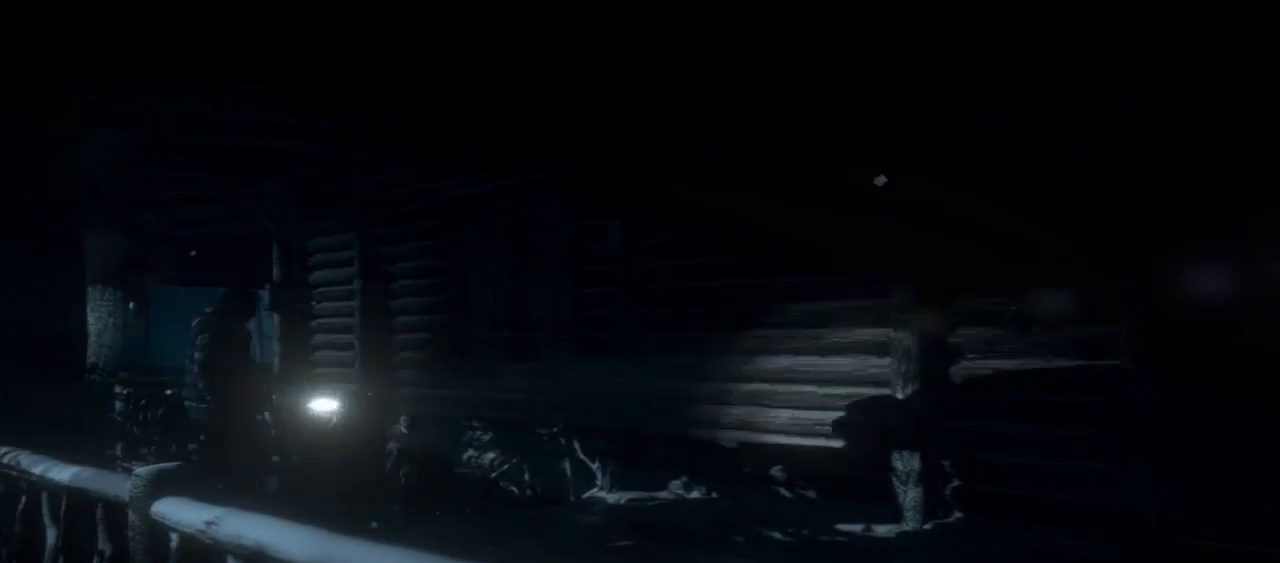
{"dt_ms": 500, "buttons": [], "left_stick": "up-right", "right_stick": "center", "events": []}
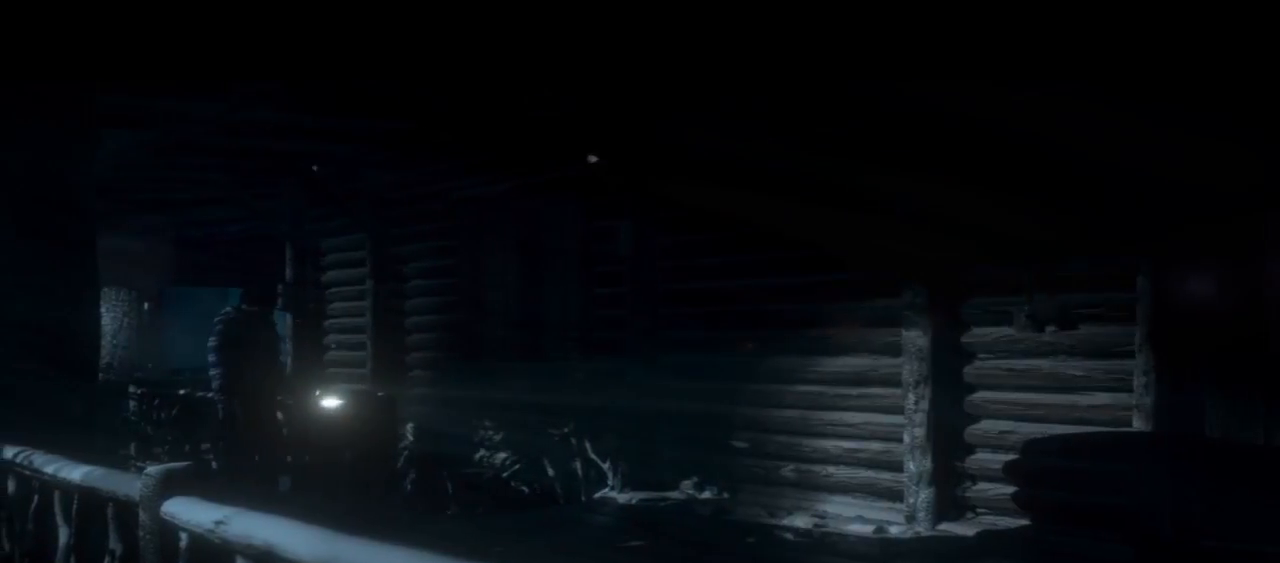
{"dt_ms": 500, "buttons": [], "left_stick": "down-right", "right_stick": "center", "events": [[367, "left_stick", "down-right"]]}
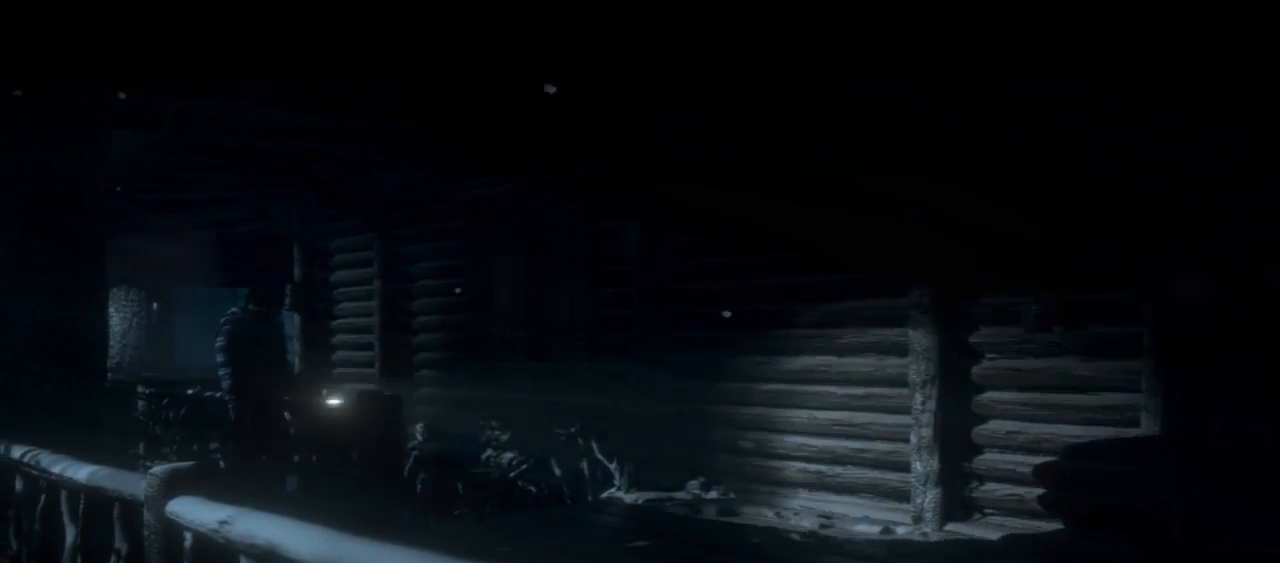
{"dt_ms": 500, "buttons": [], "left_stick": "right", "right_stick": "center", "events": [[467, "left_stick", "right"]]}
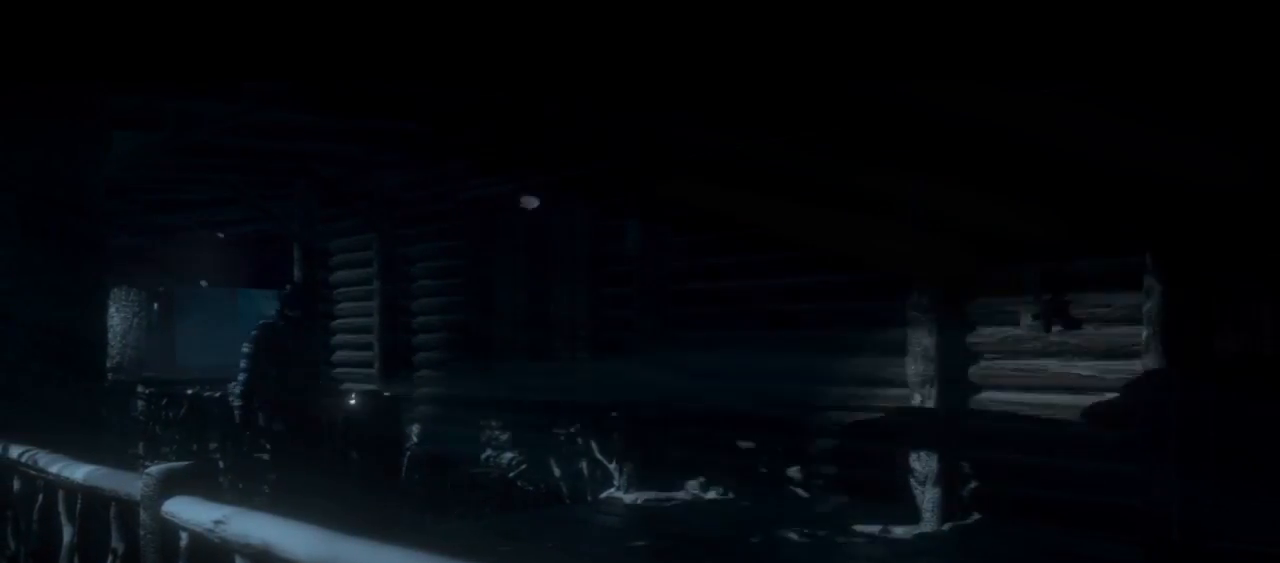
{"dt_ms": 500, "buttons": [], "left_stick": "right", "right_stick": "center", "events": []}
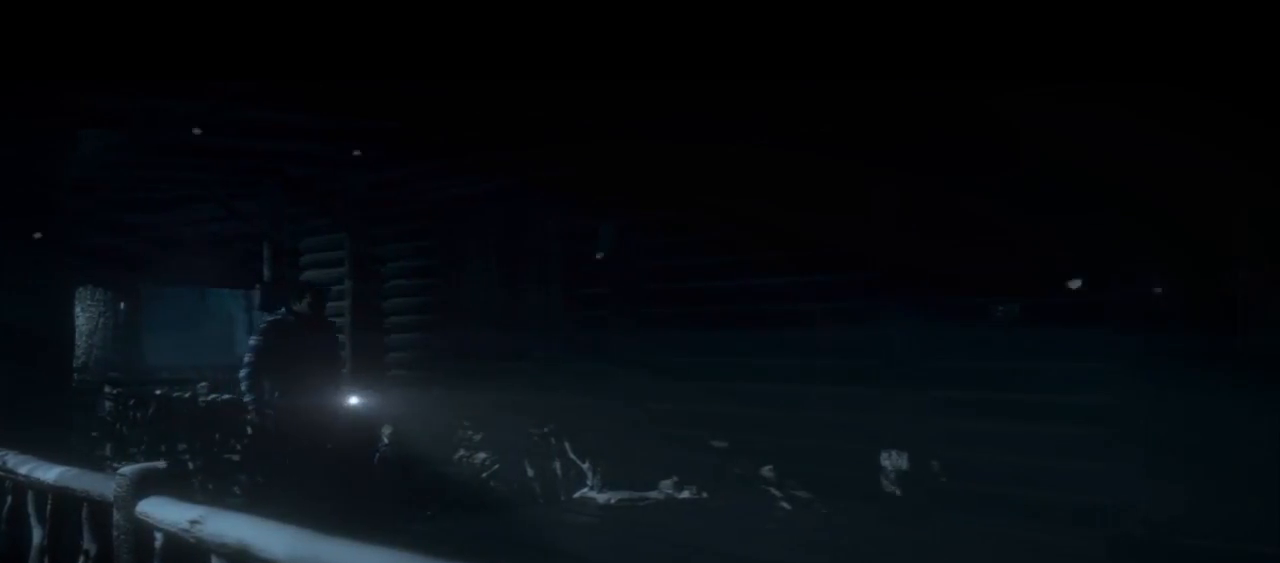
{"dt_ms": 500, "buttons": [], "left_stick": "up", "right_stick": "center", "events": [[100, "left_stick", "up-right"], [467, "left_stick", "up"]]}
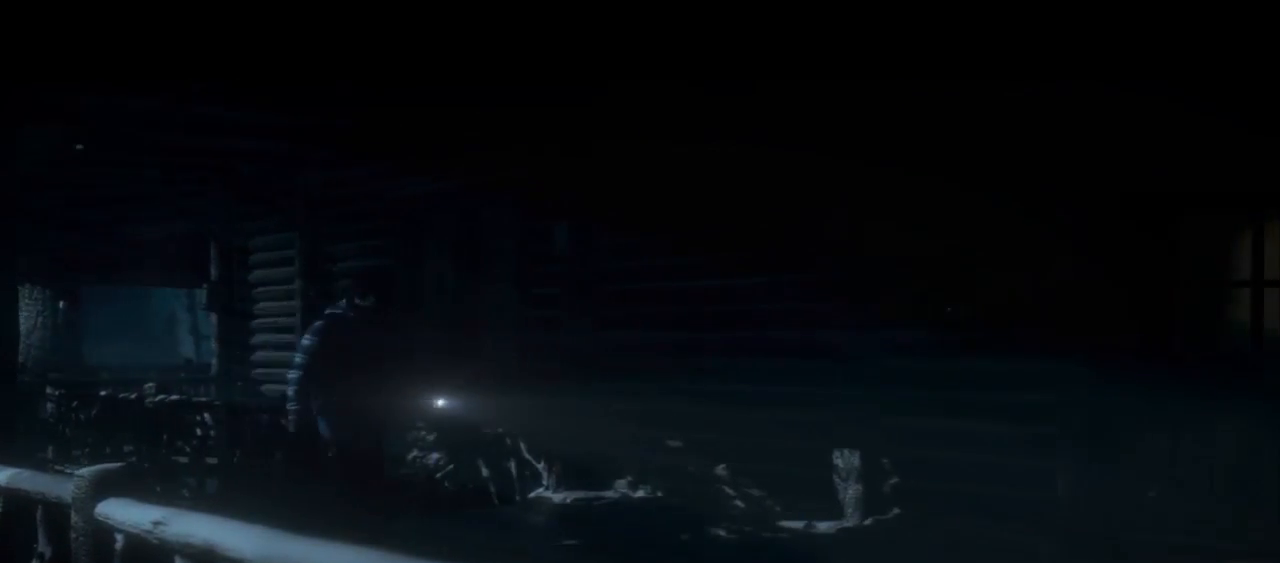
{"dt_ms": 500, "buttons": [], "left_stick": "up-left", "right_stick": "center", "events": [[333, "left_stick", "up-left"]]}
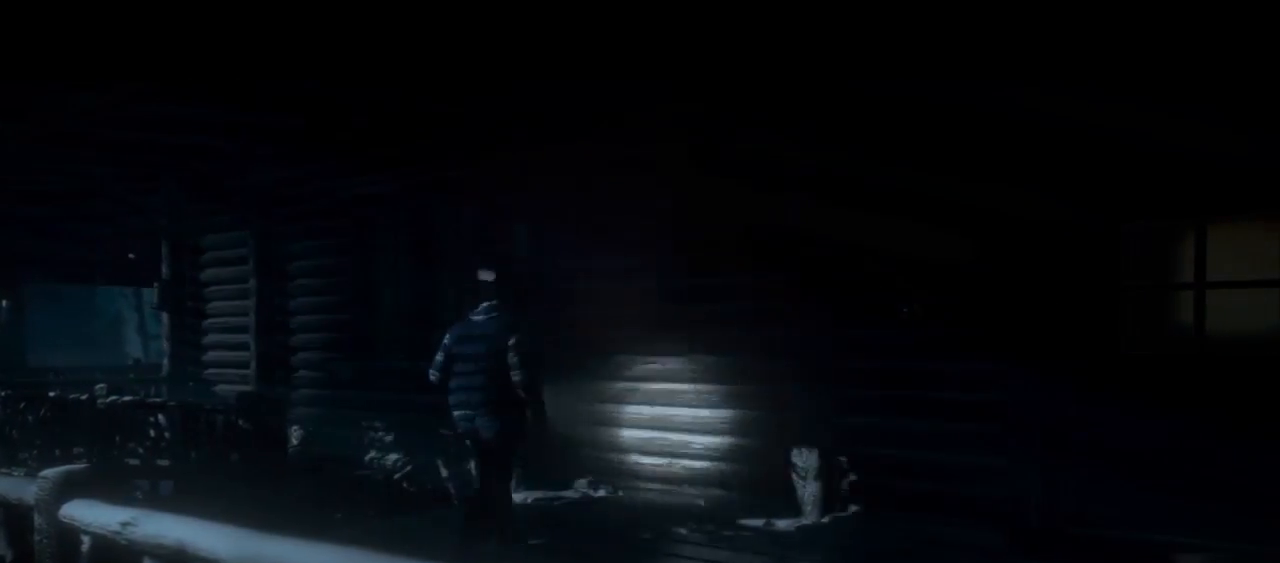
{"dt_ms": 500, "buttons": [], "left_stick": "up-left", "right_stick": "center", "events": []}
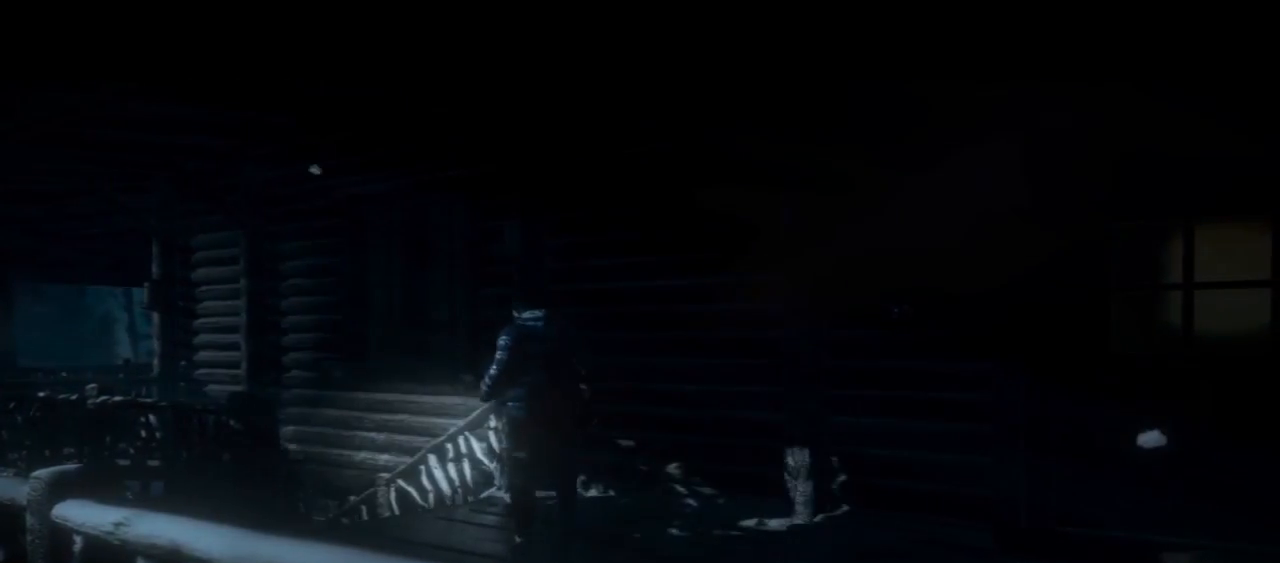
{"dt_ms": 500, "buttons": [], "left_stick": "up-left", "right_stick": "center", "events": []}
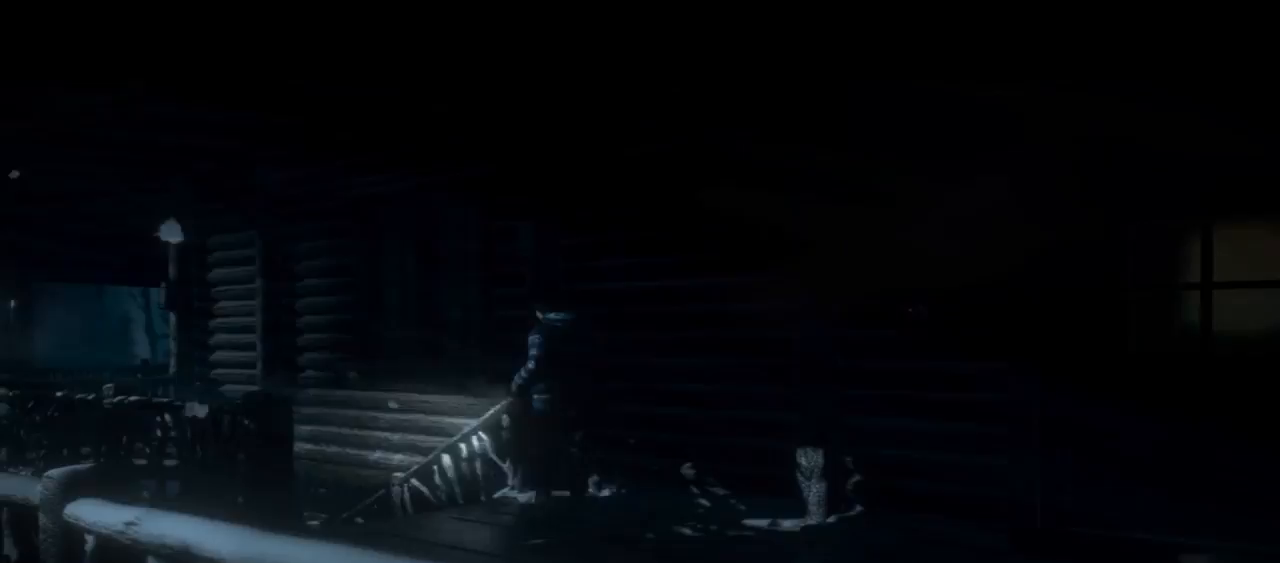
{"dt_ms": 500, "buttons": [], "left_stick": "up-left", "right_stick": "center", "events": []}
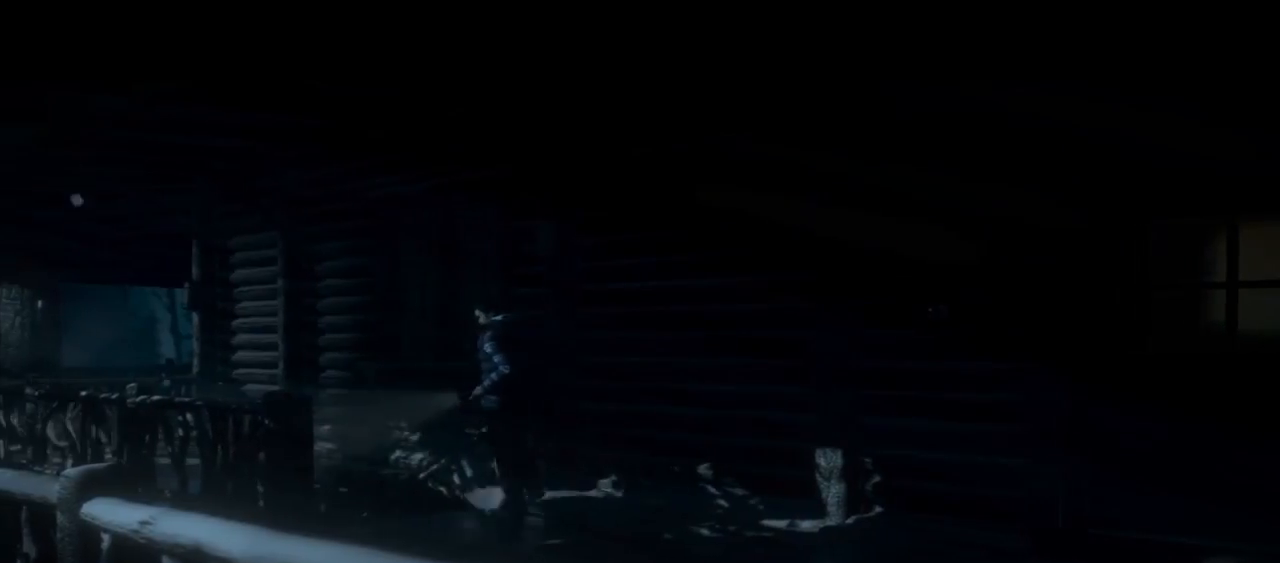
{"dt_ms": 500, "buttons": [], "left_stick": "up-left", "right_stick": "center", "events": []}
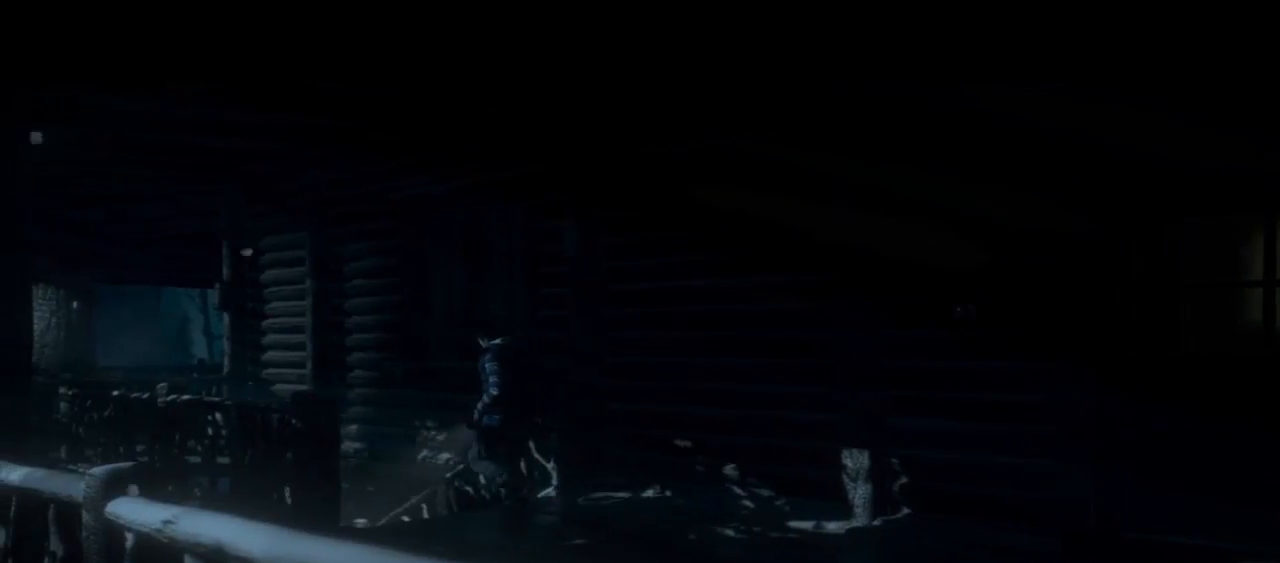
{"dt_ms": 500, "buttons": [], "left_stick": "up-left", "right_stick": "center", "events": []}
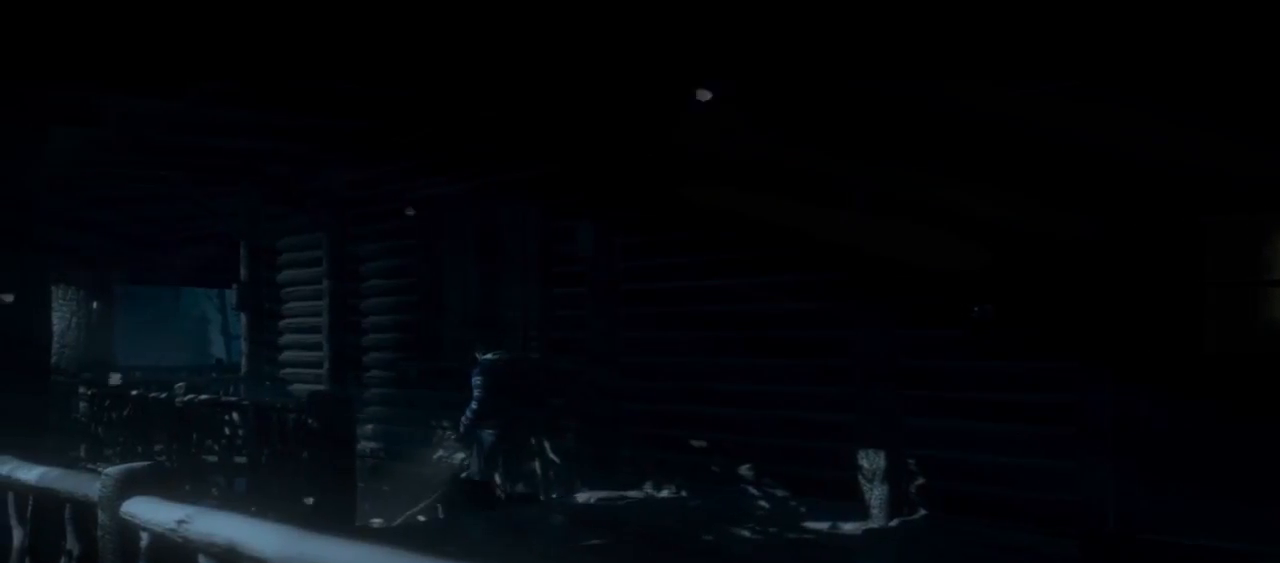
{"dt_ms": 500, "buttons": [], "left_stick": "up-left", "right_stick": "center", "events": []}
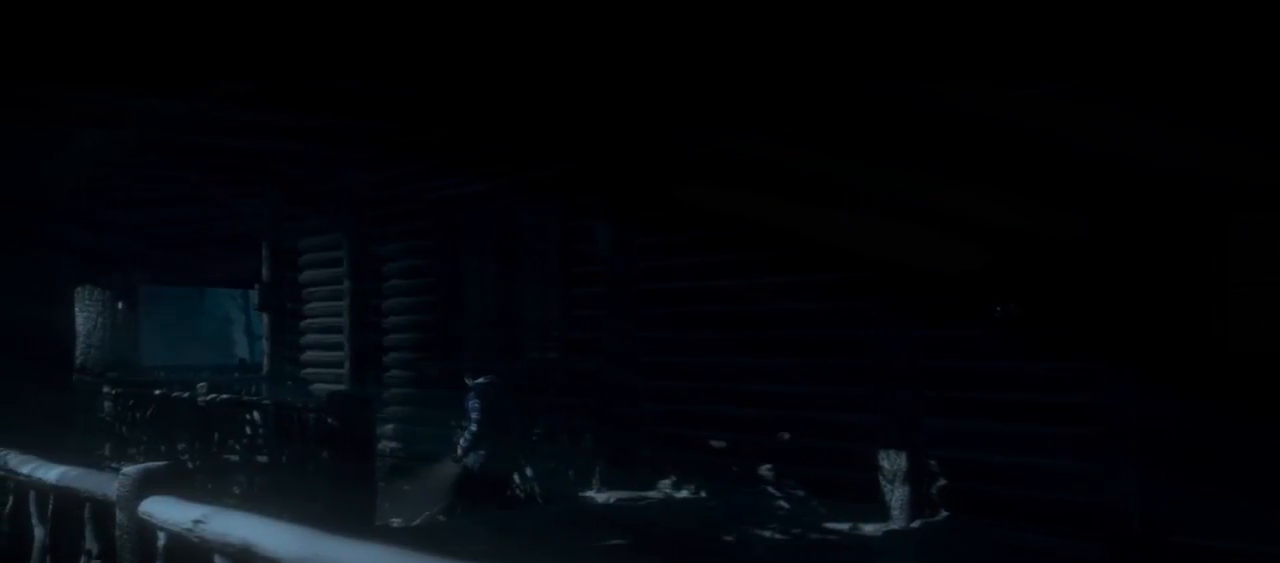
{"dt_ms": 500, "buttons": [], "left_stick": "up-left", "right_stick": "center", "events": []}
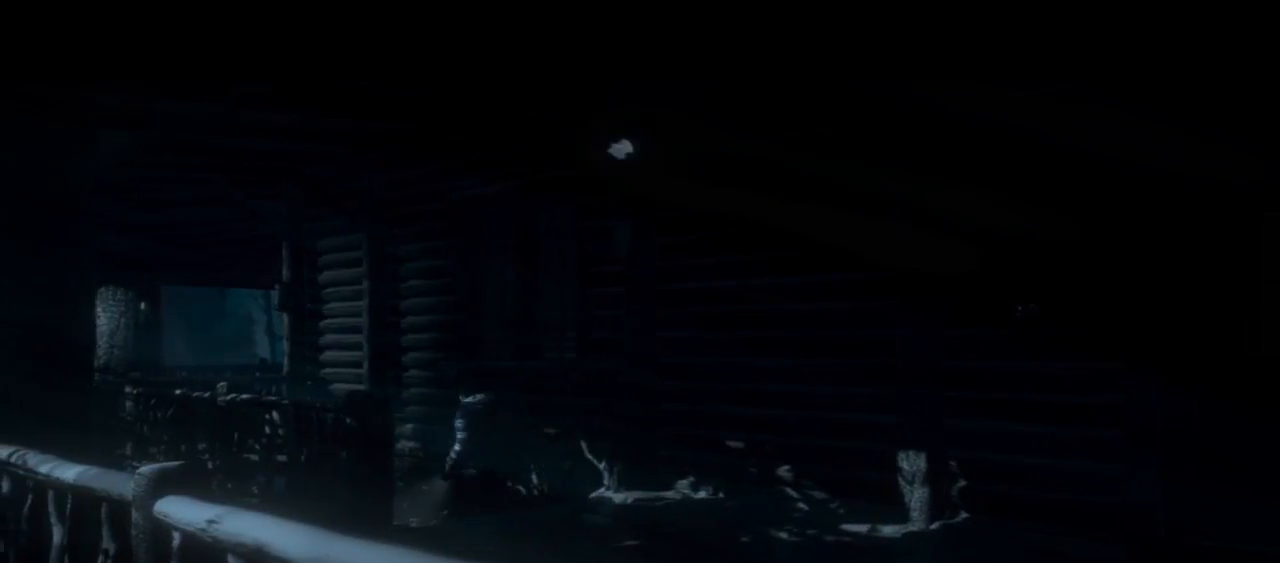
{"dt_ms": 1000, "buttons": ["R2"], "left_stick": "up-left", "right_stick": "center"}
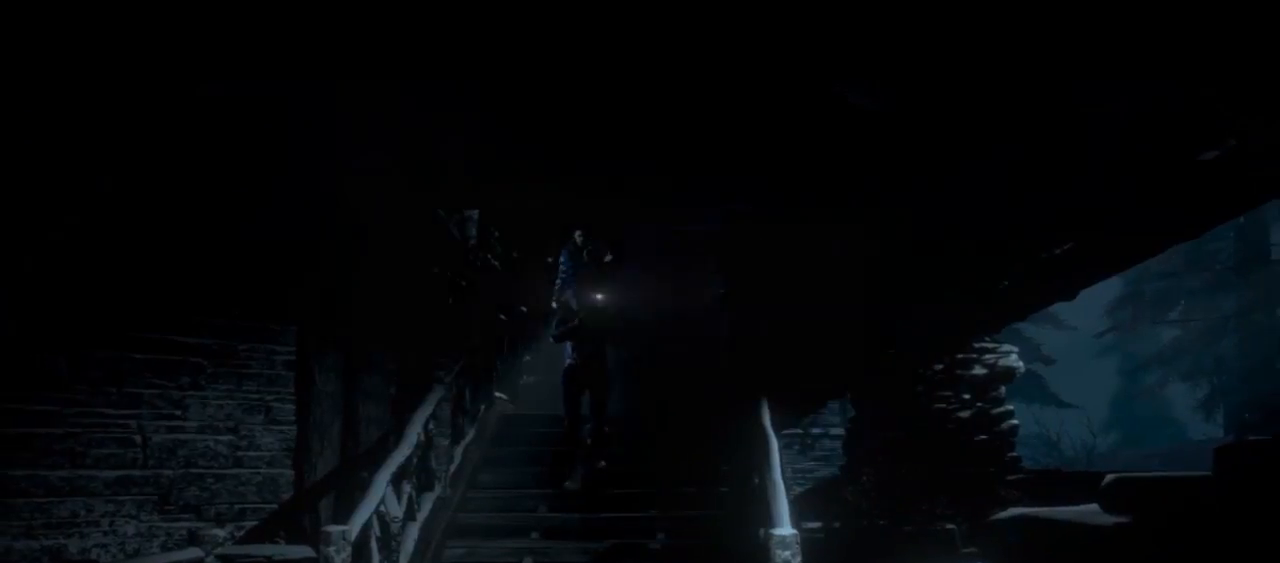
{"dt_ms": 500, "buttons": [], "left_stick": "down-left", "right_stick": "center", "events": [[133, "R2", "up"], [233, "left_stick", "left"], [467, "left_stick", "down-left"]]}
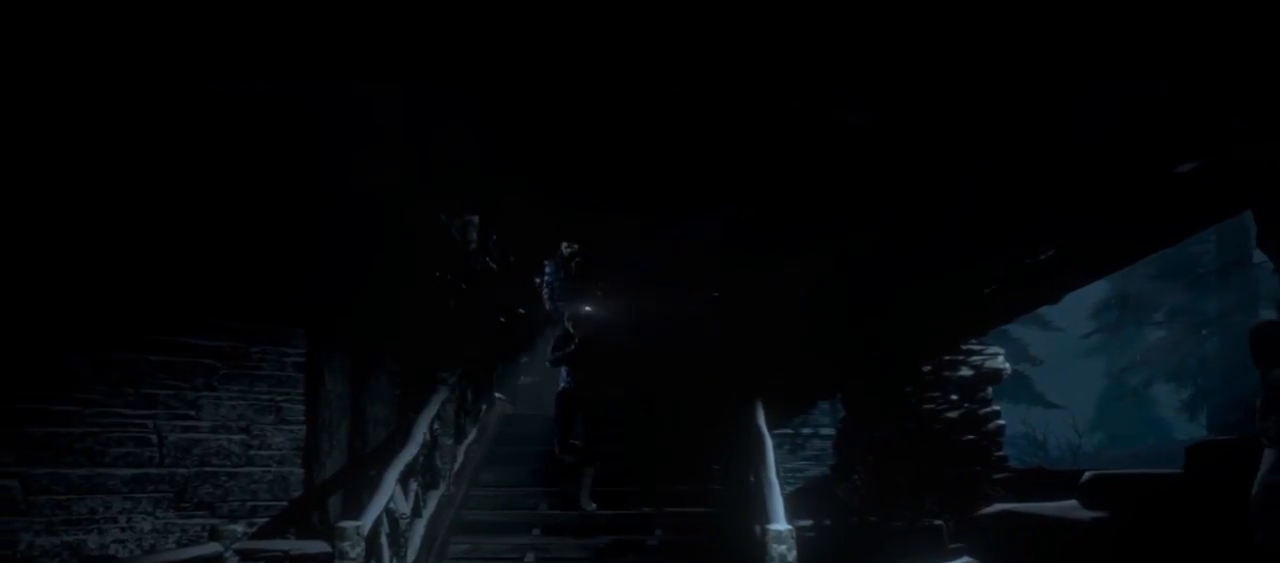
{"dt_ms": 500, "buttons": [], "left_stick": "down", "right_stick": "center", "events": [[133, "left_stick", "down"]]}